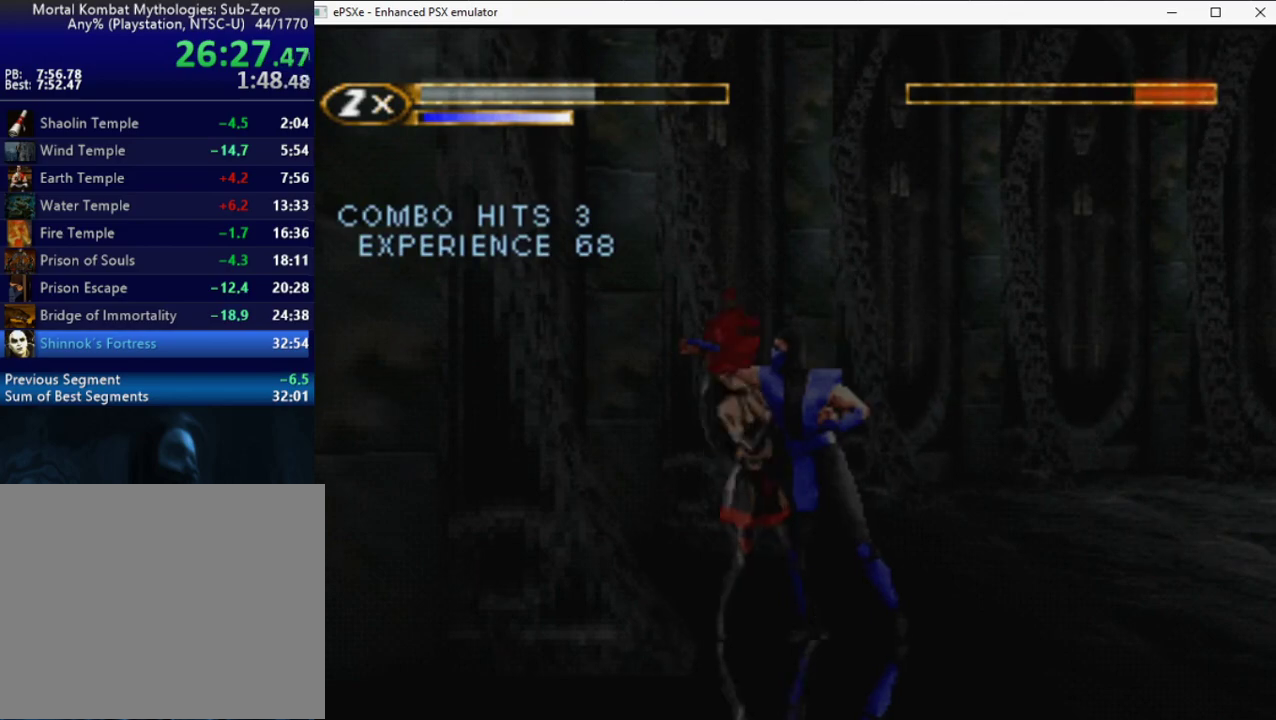
Gameplay with a controller (PlayStation layout); each line is a JSON object with the inputs held at the frame after it. "events" lists button and stick changes between this image and that frame as [ms after this image, input, new state], when the widget could be followed in between. Not read: L1 L2 L3 R3 left_stick right_stick.
{"buttons": [], "events": [[183, "DPAD_UP", "up"], [350, "DPAD_LEFT", "down"], [433, "DPAD_LEFT", "up"]]}
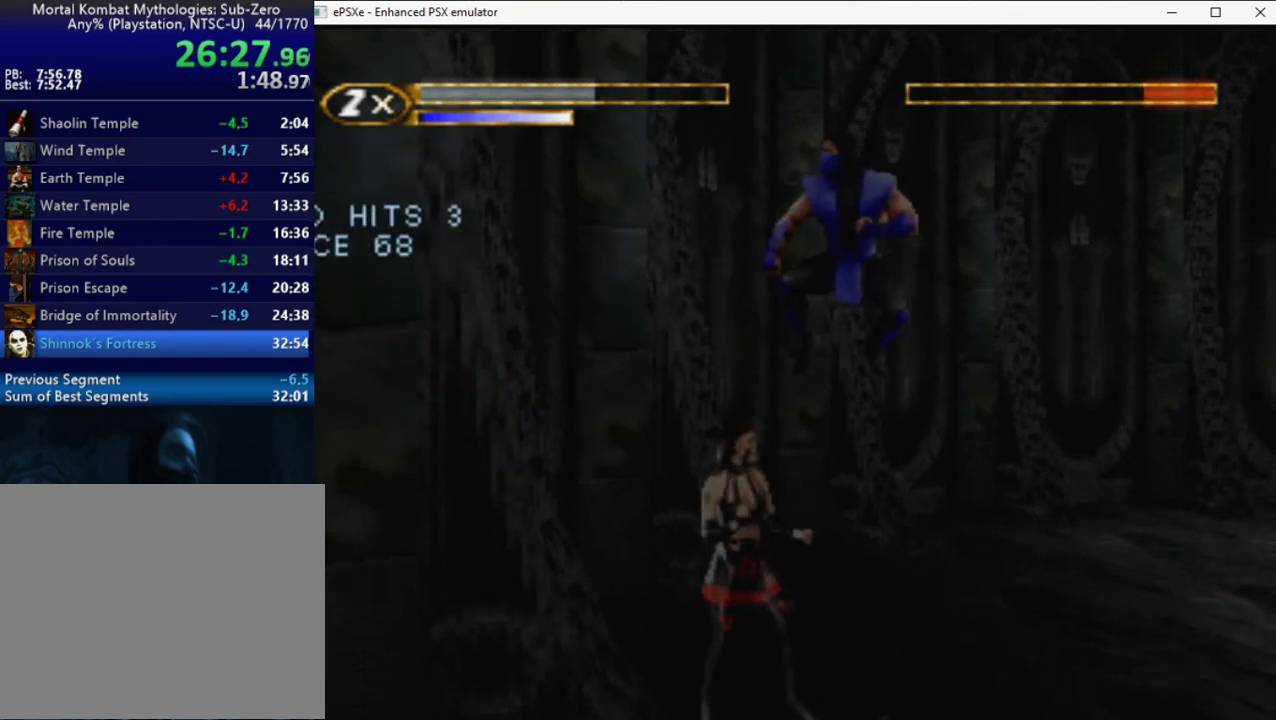
{"buttons": [], "events": [[100, "CIRCLE", "down"], [183, "CIRCLE", "up"], [417, "CROSS", "down"], [483, "CROSS", "up"]]}
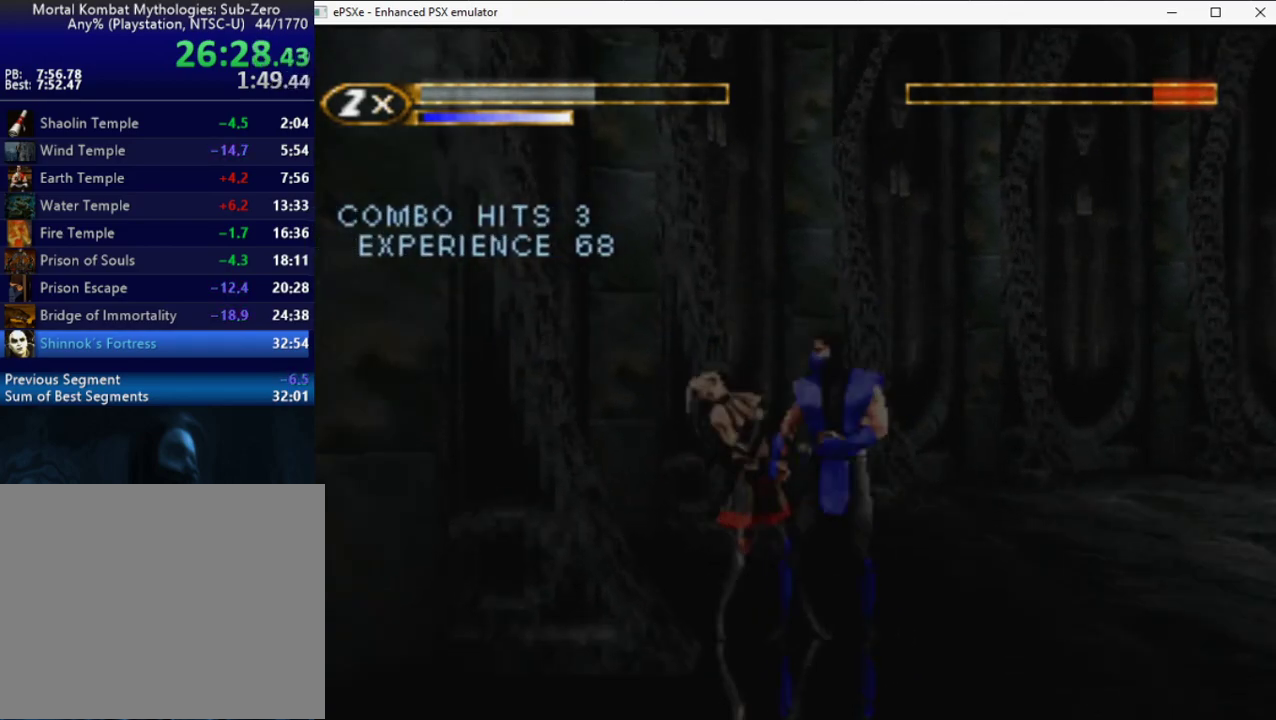
{"buttons": [], "events": [[17, "SQUARE", "down"], [83, "SQUARE", "up"], [150, "DPAD_UP", "down"], [483, "DPAD_UP", "up"]]}
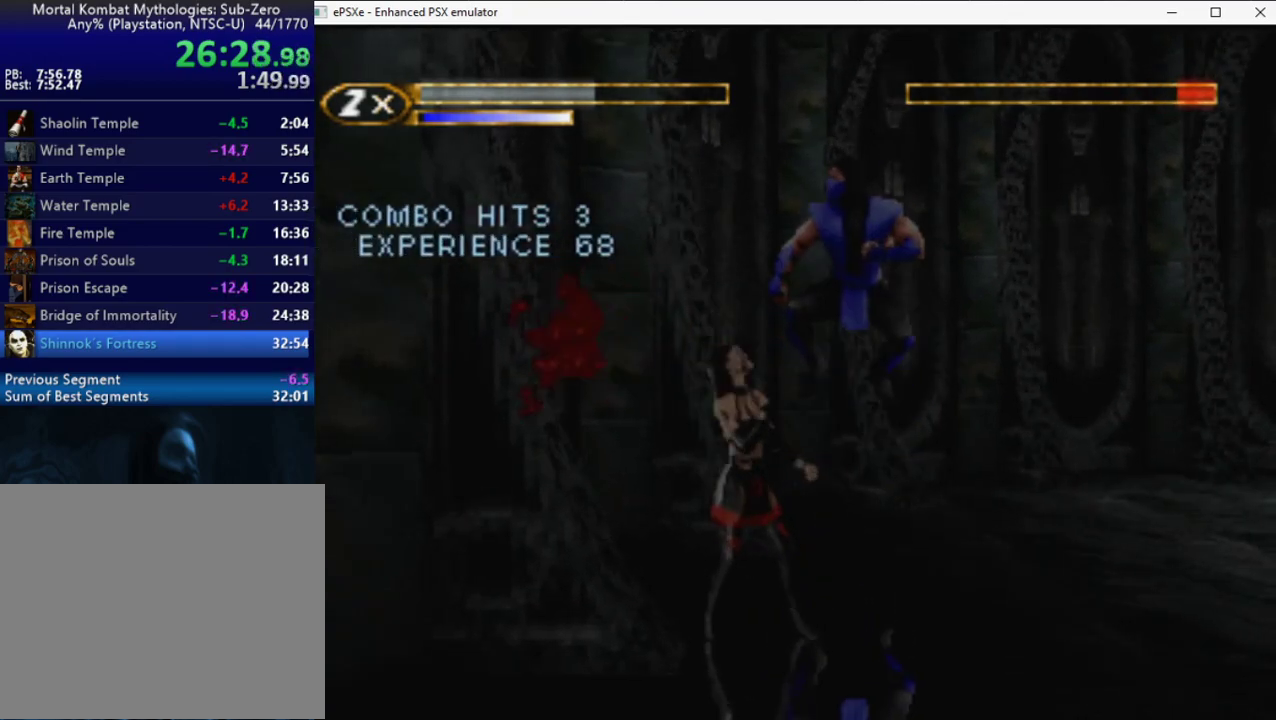
{"buttons": [], "events": [[150, "DPAD_LEFT", "down"], [217, "DPAD_LEFT", "up"], [383, "CIRCLE", "down"], [450, "CIRCLE", "up"]]}
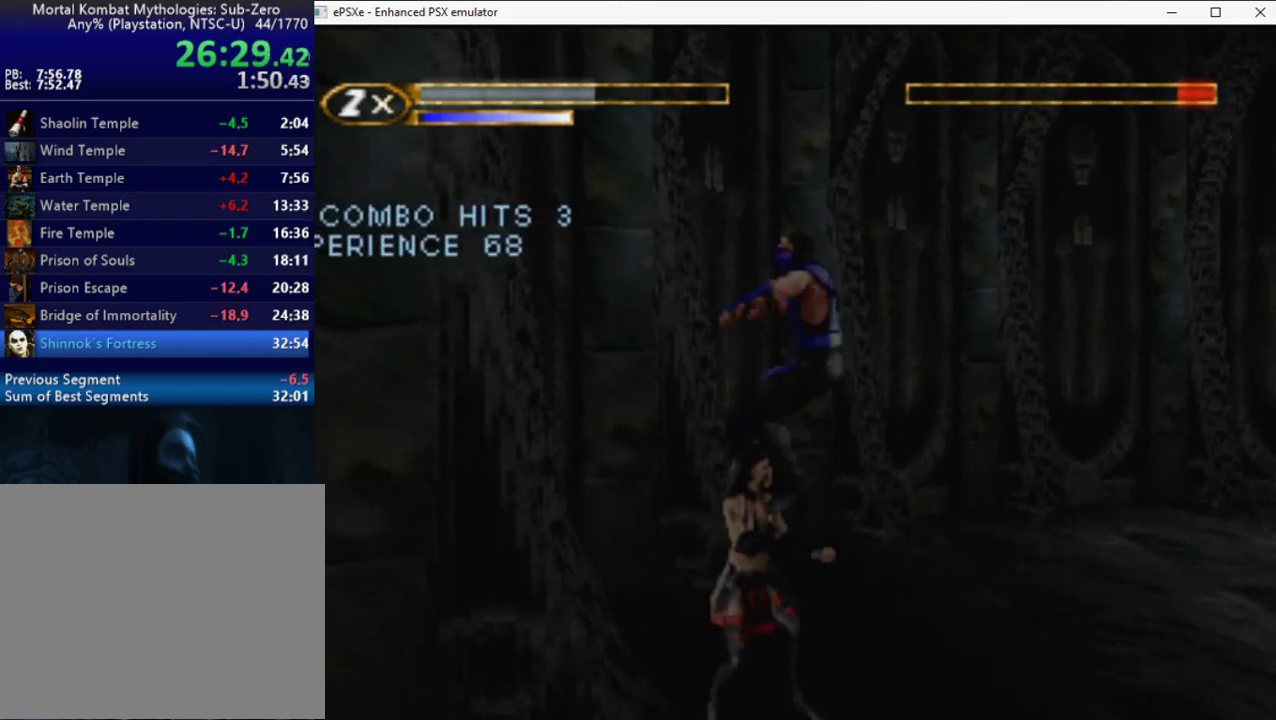
{"buttons": [], "events": [[183, "CROSS", "down"], [250, "CROSS", "up"], [317, "SQUARE", "down"], [367, "SQUARE", "up"], [450, "TRIANGLE", "down"], [500, "TRIANGLE", "up"]]}
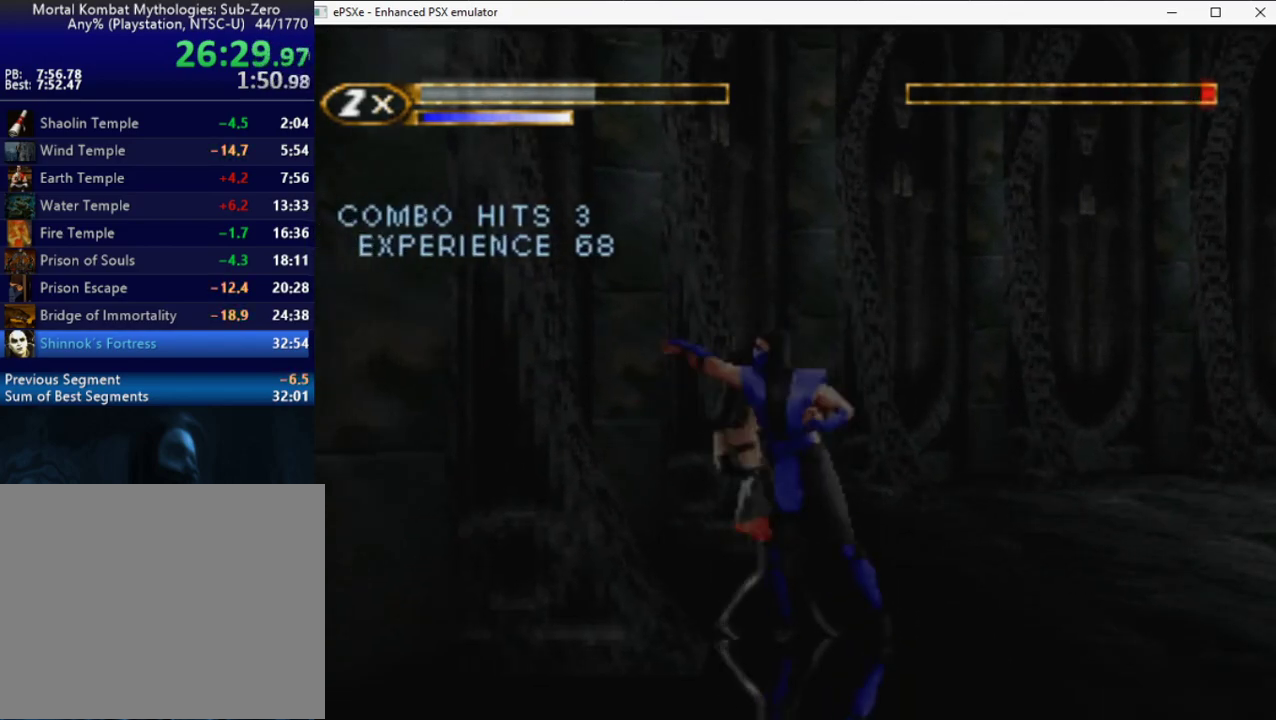
{"buttons": ["TRIANGLE"], "events": [[133, "TRIANGLE", "down"], [200, "TRIANGLE", "up"], [250, "DPAD_RIGHT", "down"], [250, "TRIANGLE", "down"], [300, "TRIANGLE", "up"], [367, "TRIANGLE", "down"], [417, "TRIANGLE", "up"], [467, "DPAD_RIGHT", "up"], [467, "TRIANGLE", "down"]]}
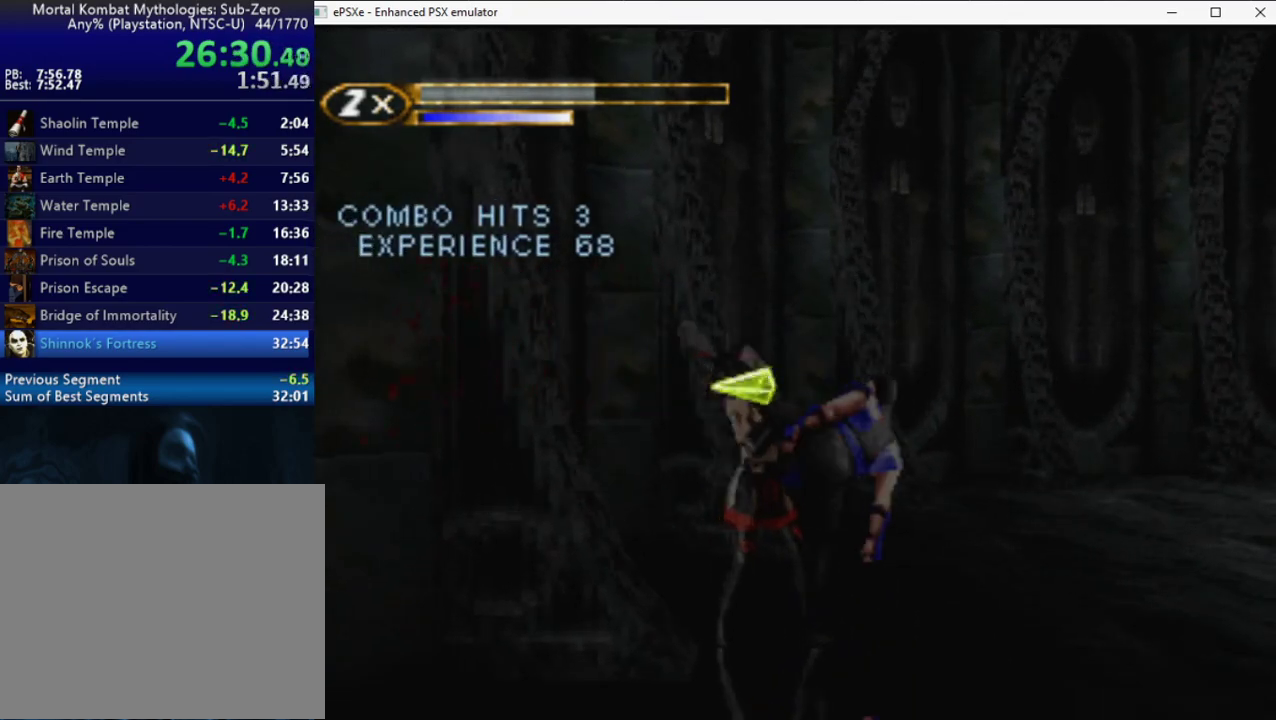
{"buttons": ["R2", "DPAD_LEFT"], "events": [[17, "TRIANGLE", "up"], [233, "R2", "down"], [267, "DPAD_LEFT", "down"]]}
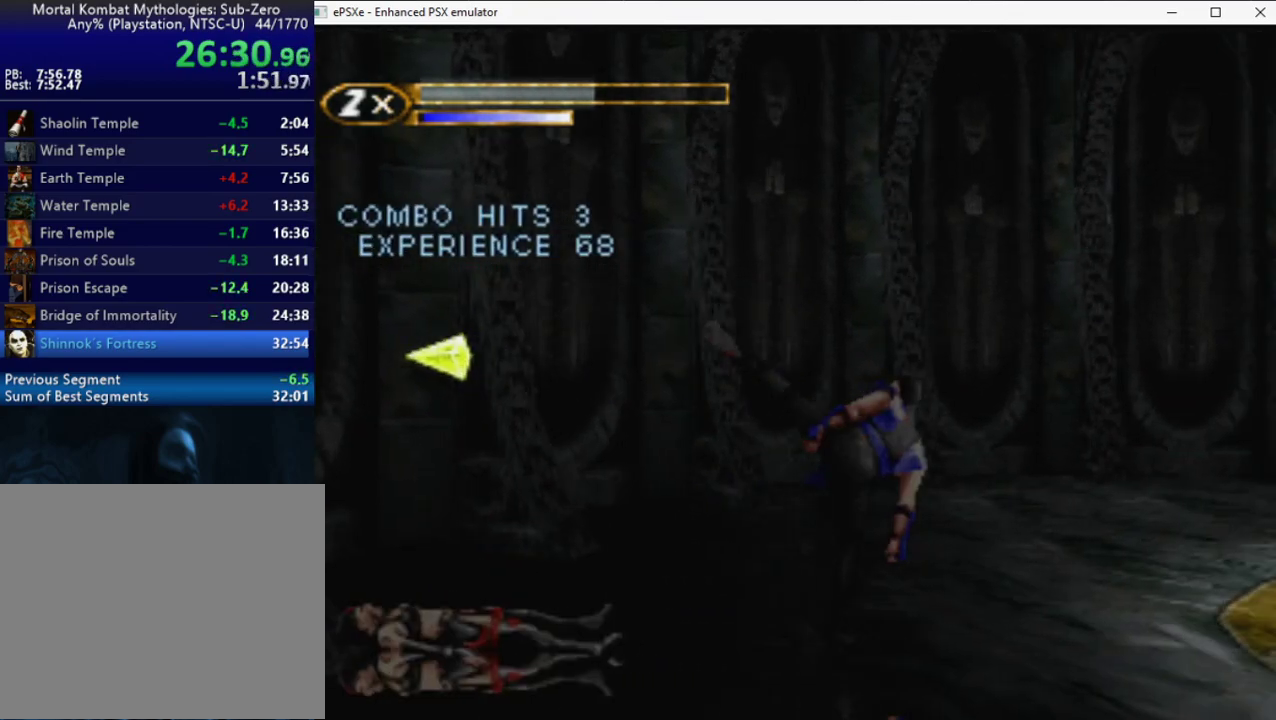
{"buttons": ["DPAD_LEFT"], "events": [[450, "R2", "up"]]}
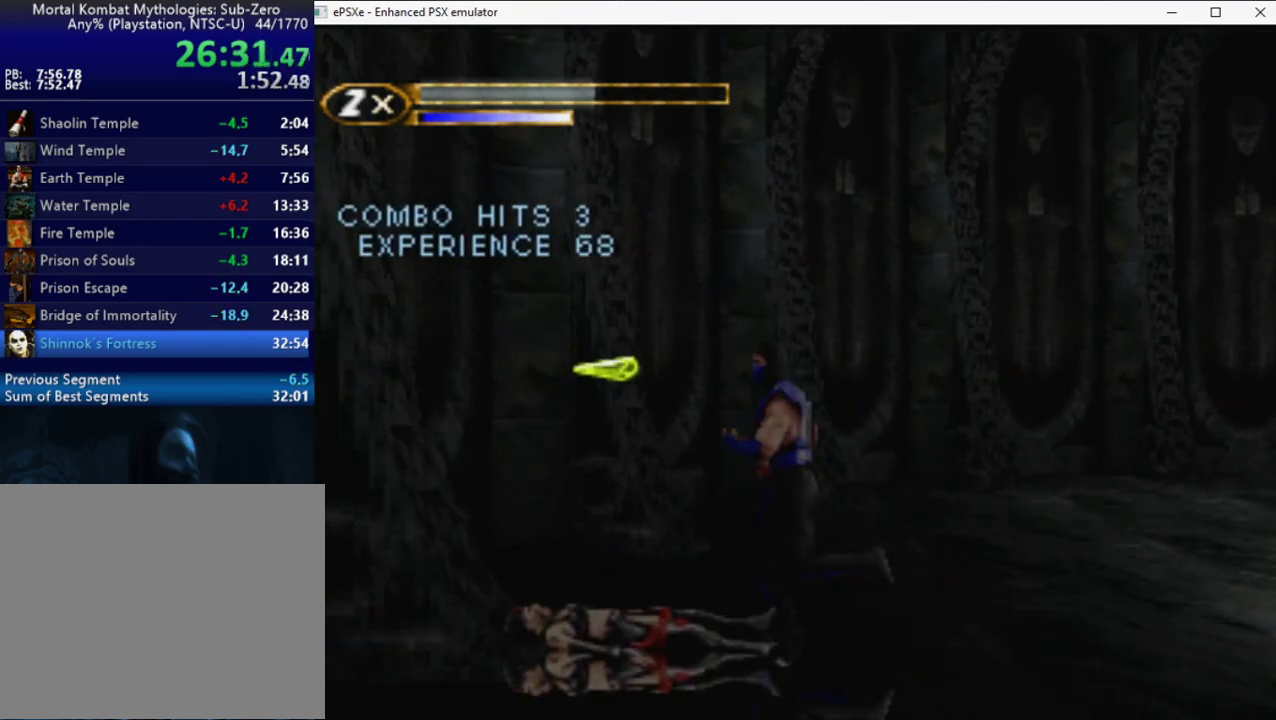
{"buttons": ["R2", "DPAD_RIGHT"], "events": [[100, "DPAD_LEFT", "up"], [350, "R2", "down"], [383, "DPAD_RIGHT", "down"]]}
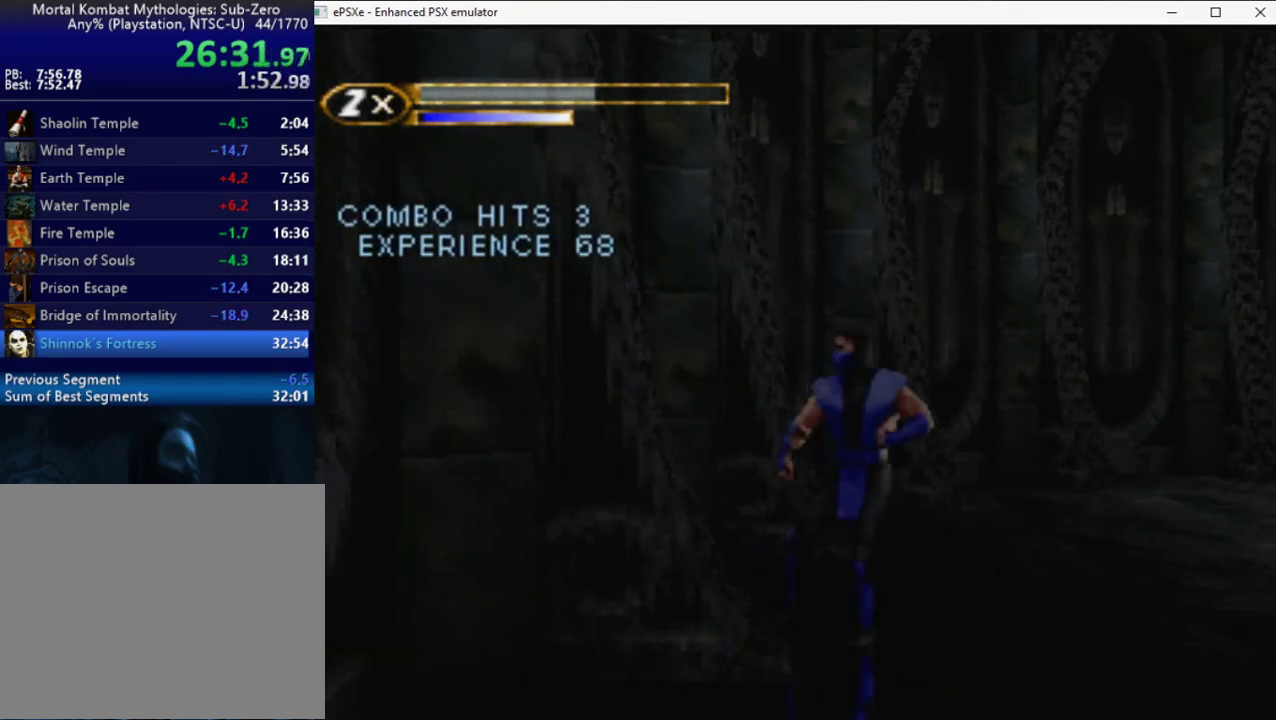
{"buttons": ["R2", "DPAD_RIGHT"], "events": [[233, "R2", "up"], [333, "R2", "down"]]}
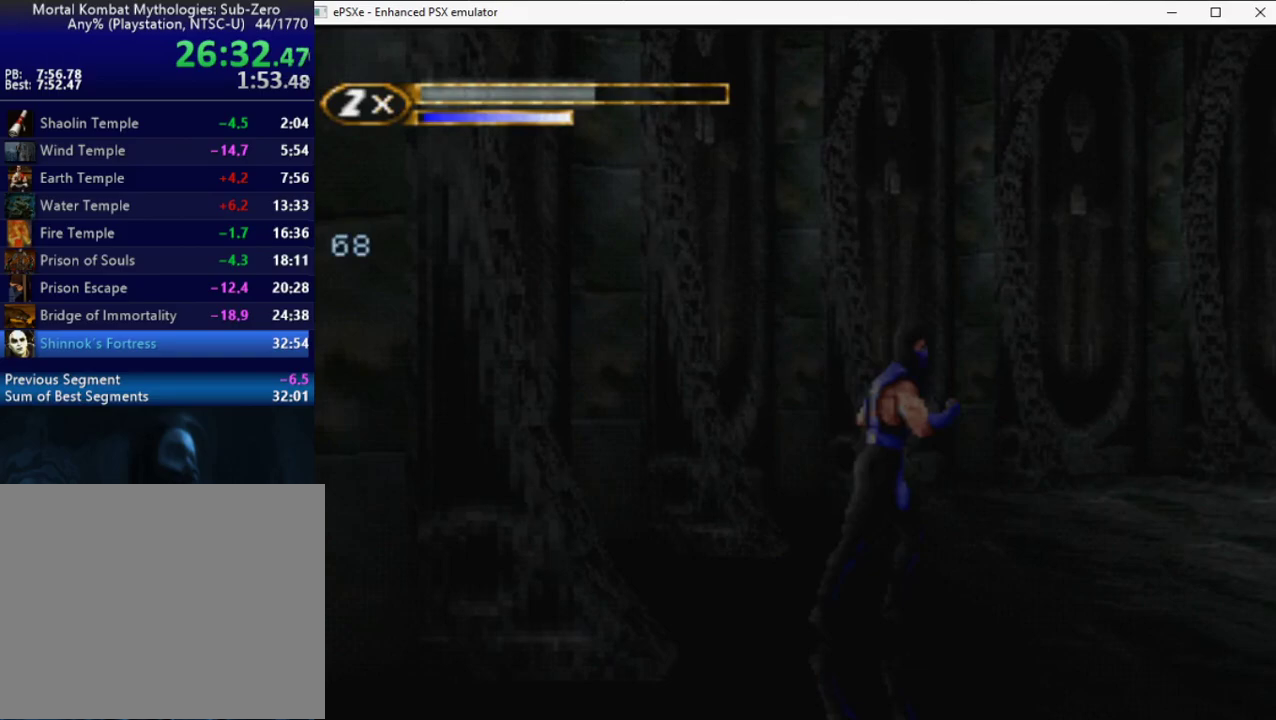
{"buttons": ["DPAD_RIGHT"], "events": [[167, "R2", "up"]]}
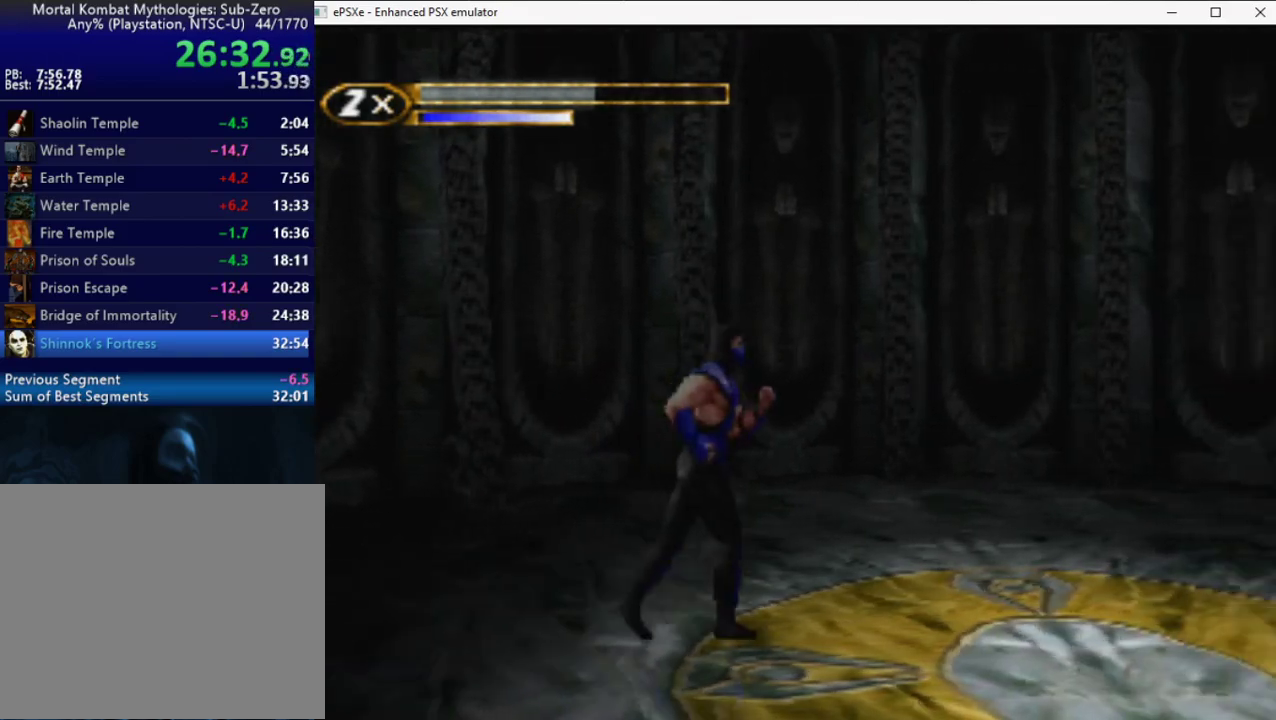
{"buttons": ["DPAD_RIGHT"], "events": []}
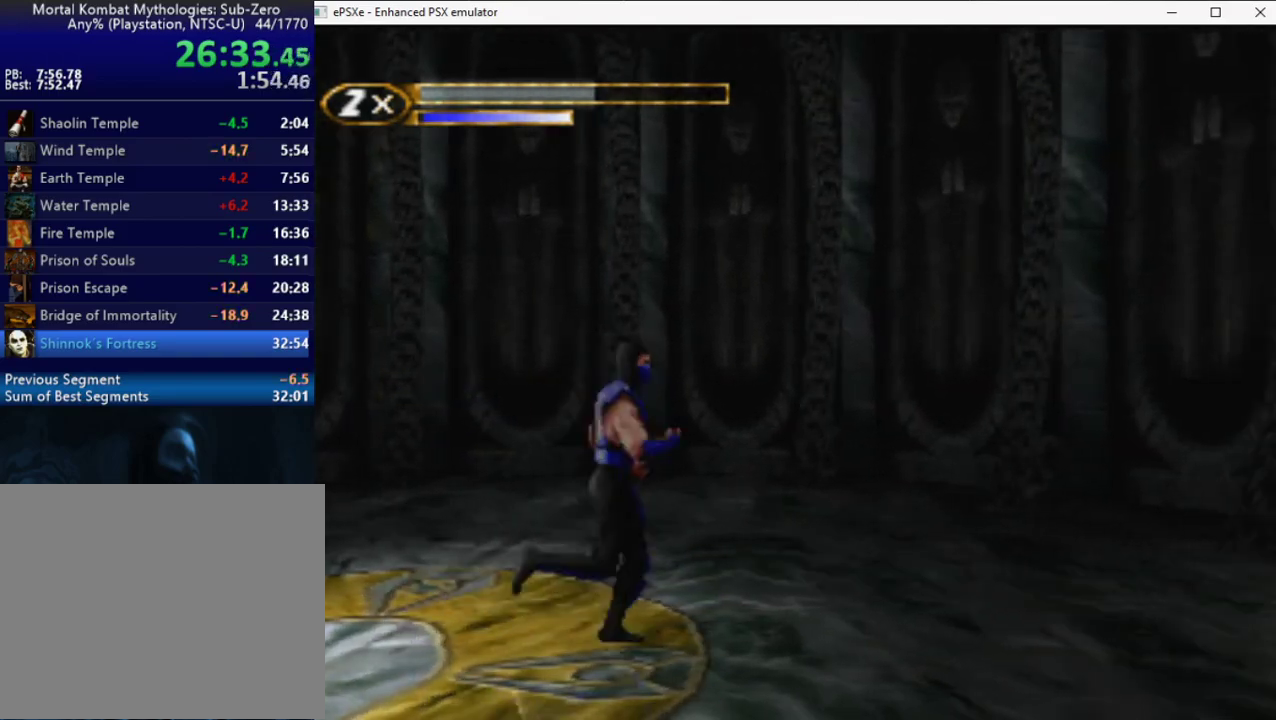
{"buttons": ["DPAD_RIGHT"], "events": []}
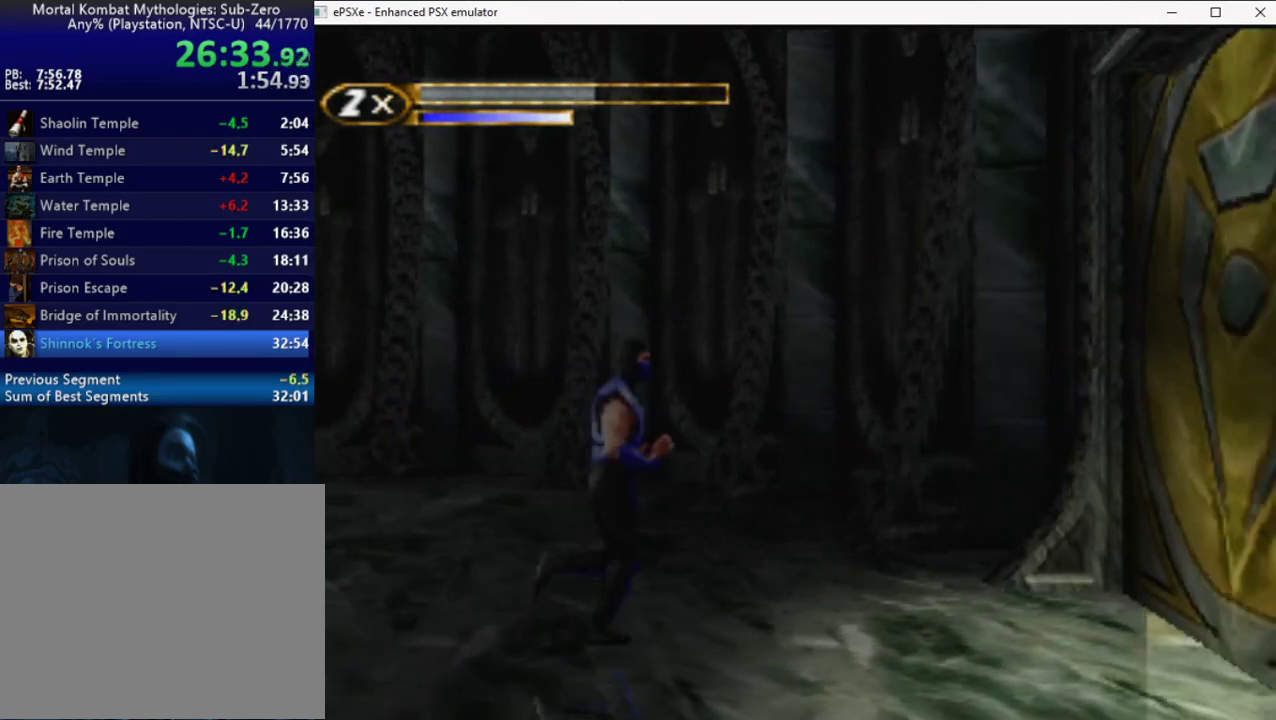
{"buttons": ["R2", "DPAD_UP", "DPAD_RIGHT"], "events": [[267, "R2", "down"], [283, "DPAD_UP", "down"]]}
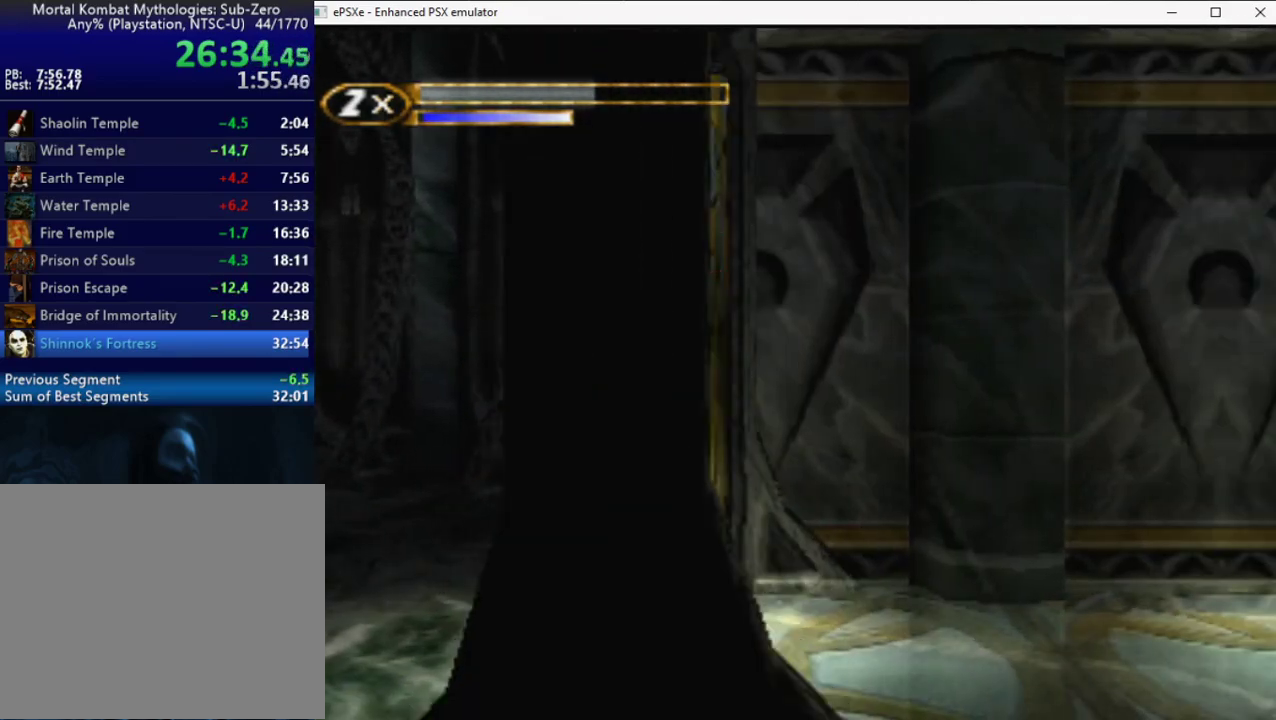
{"buttons": ["R2", "DPAD_RIGHT"], "events": [[50, "DPAD_UP", "up"], [100, "SQUARE", "down"], [200, "SQUARE", "up"]]}
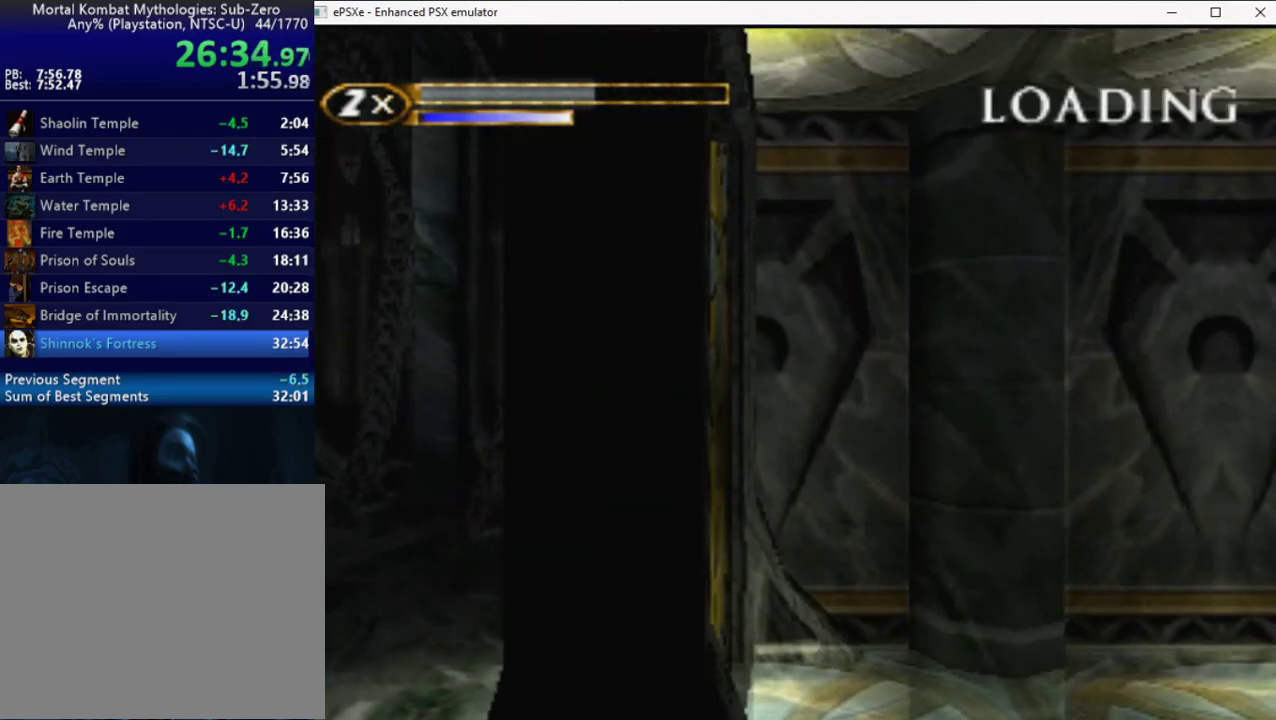
{"buttons": ["R2", "DPAD_RIGHT"], "events": []}
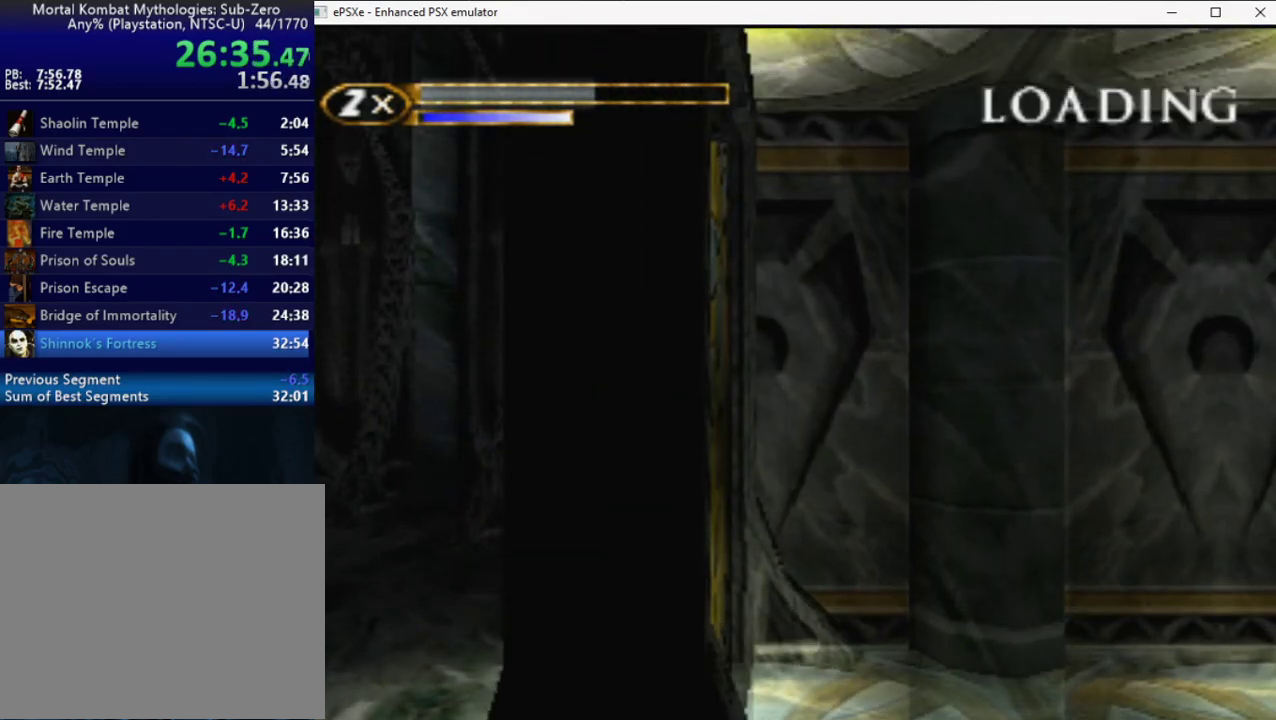
{"buttons": ["R2", "DPAD_RIGHT"], "events": []}
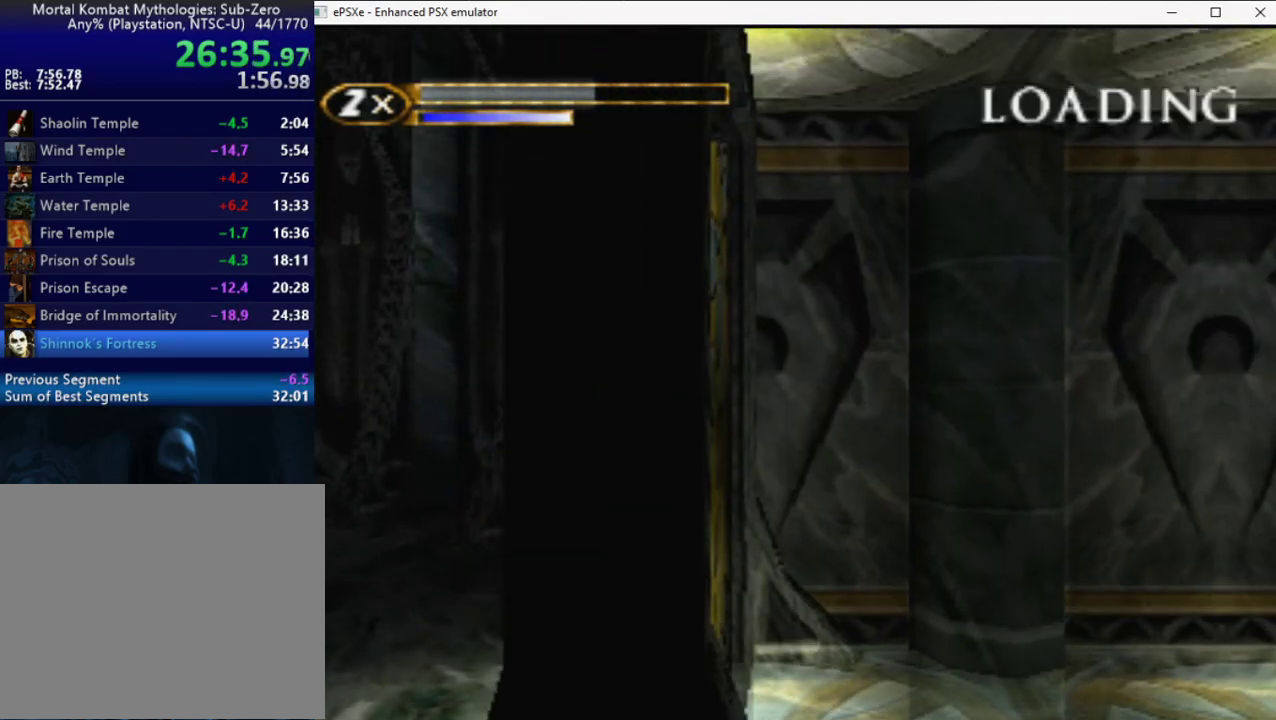
{"buttons": ["R2", "DPAD_RIGHT"], "events": []}
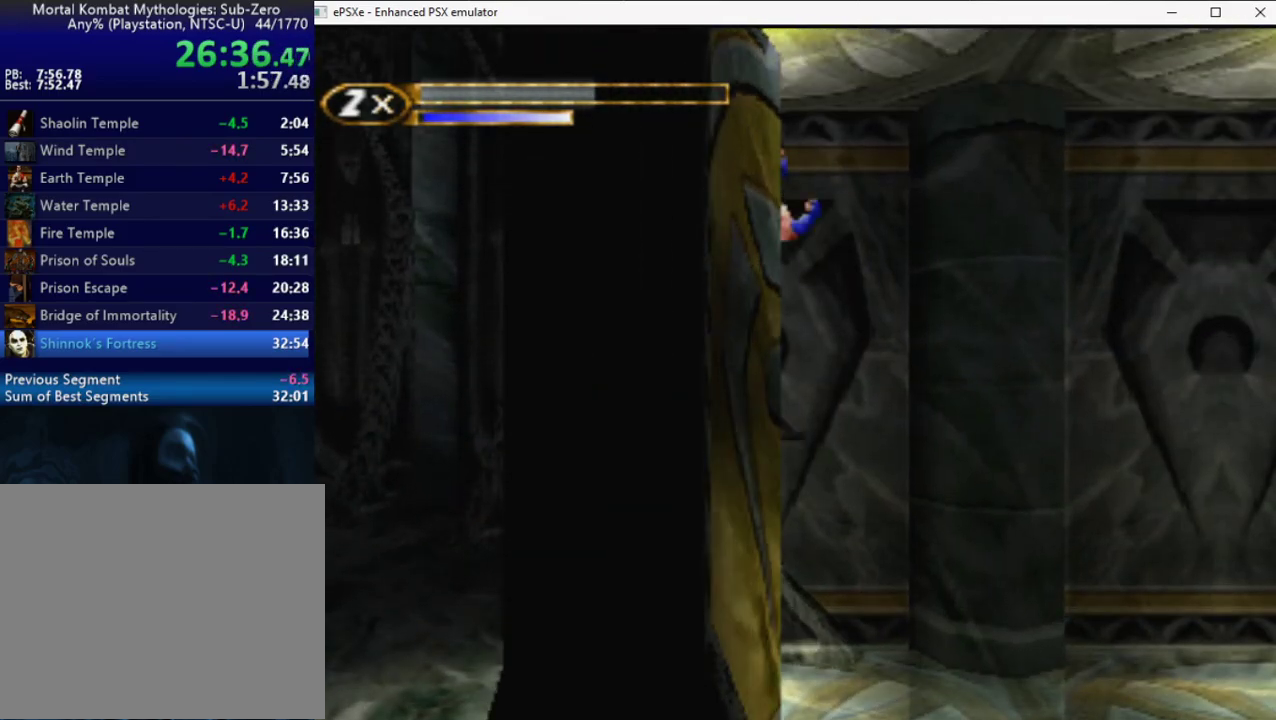
{"buttons": ["DPAD_RIGHT"], "events": [[317, "R2", "up"]]}
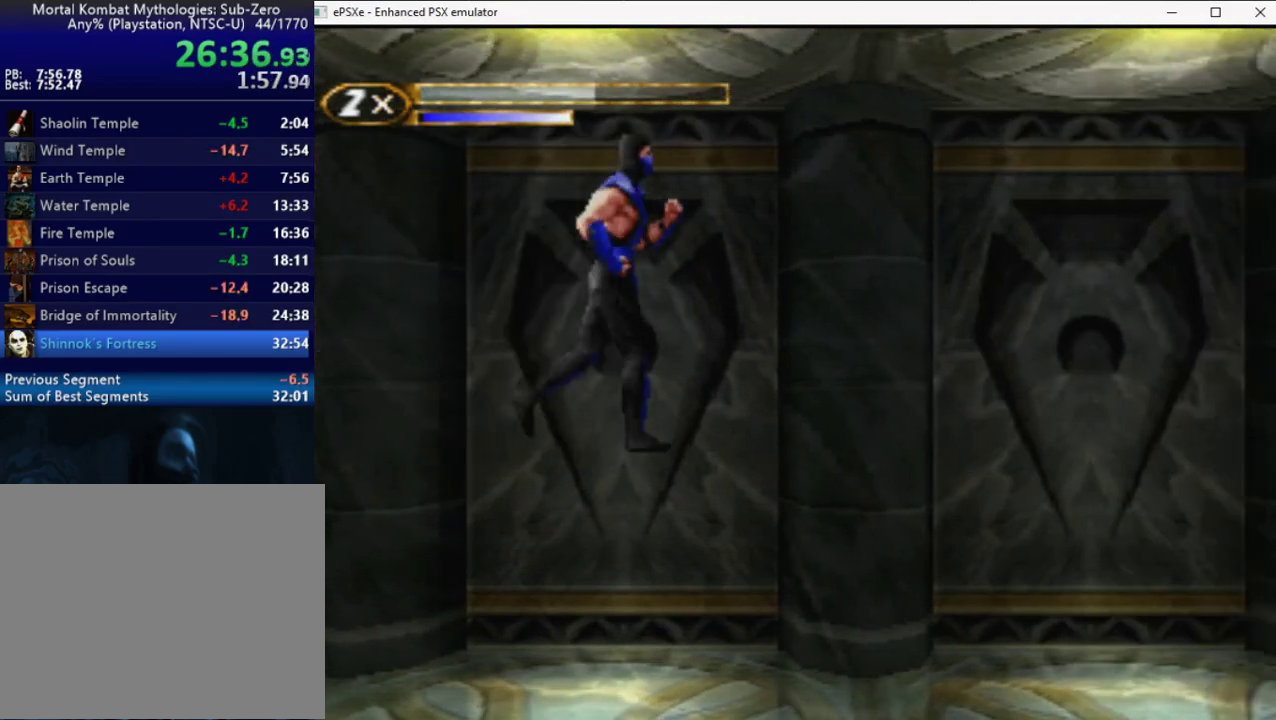
{"buttons": ["DPAD_RIGHT"], "events": []}
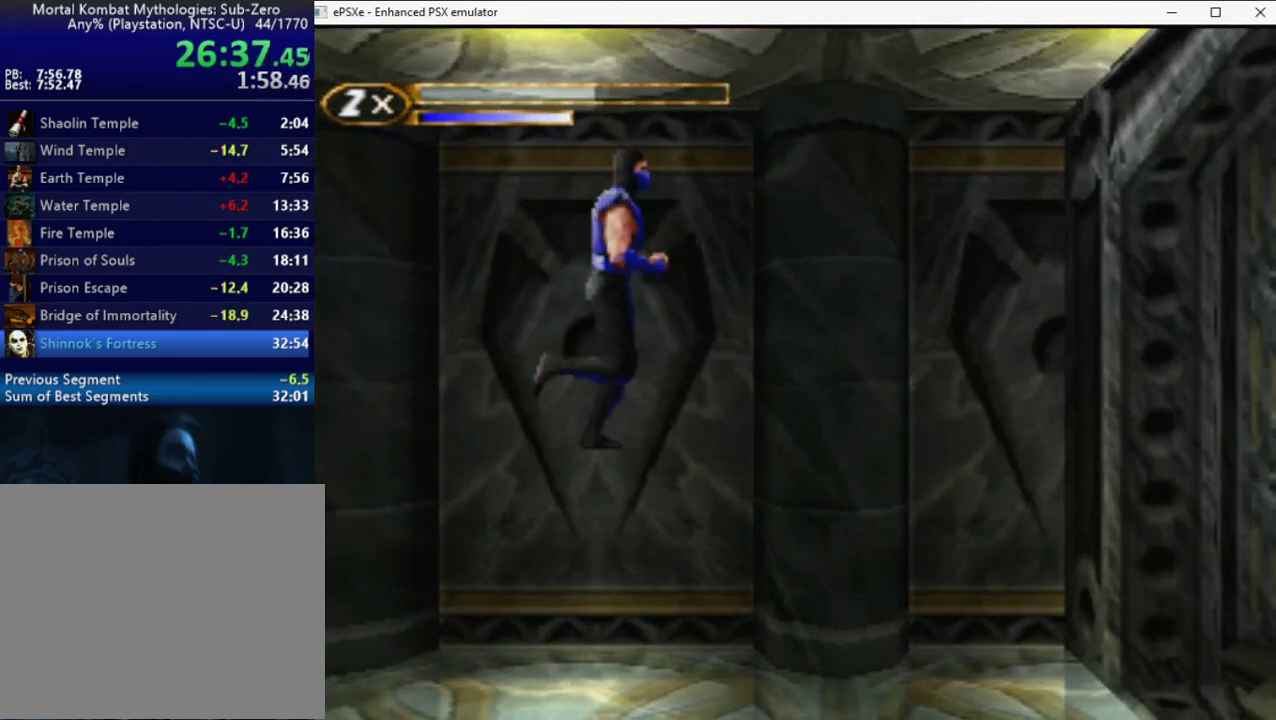
{"buttons": ["R2", "DPAD_RIGHT"], "events": [[500, "R2", "down"]]}
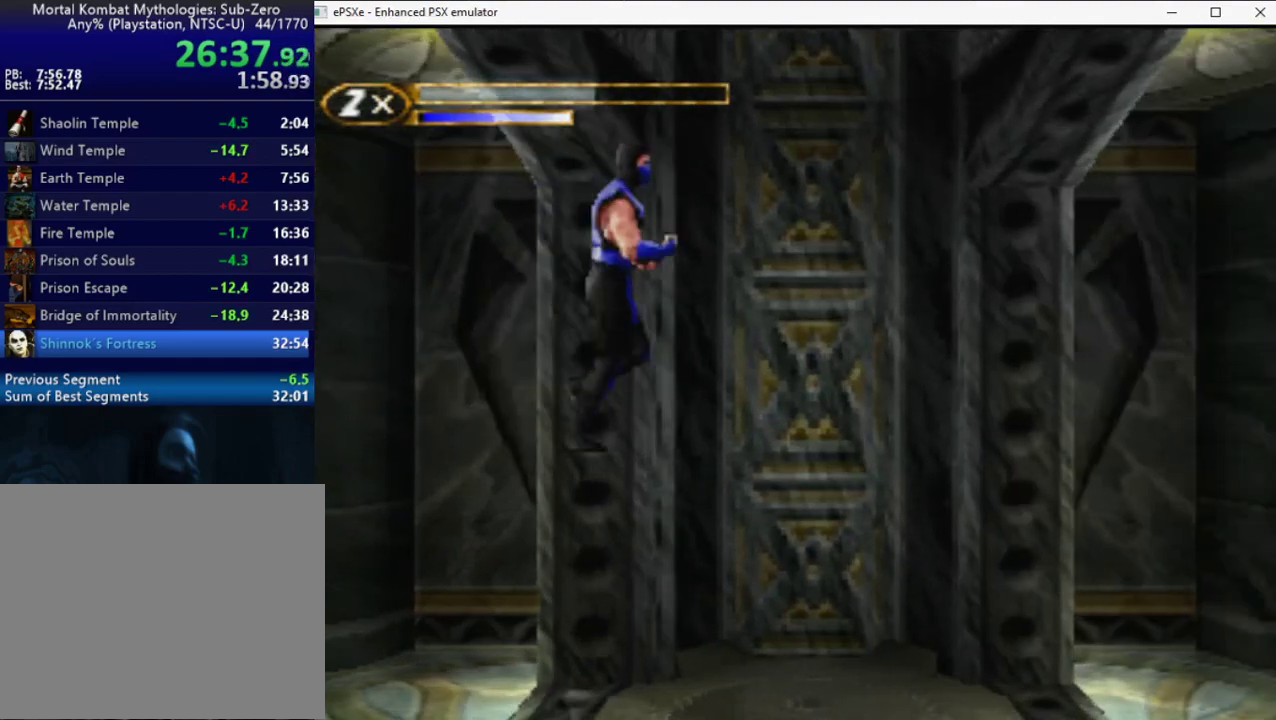
{"buttons": ["TRIANGLE"], "events": [[33, "DPAD_DOWN", "down"], [67, "DPAD_RIGHT", "up"], [167, "R2", "up"], [450, "DPAD_DOWN", "up"], [500, "TRIANGLE", "down"]]}
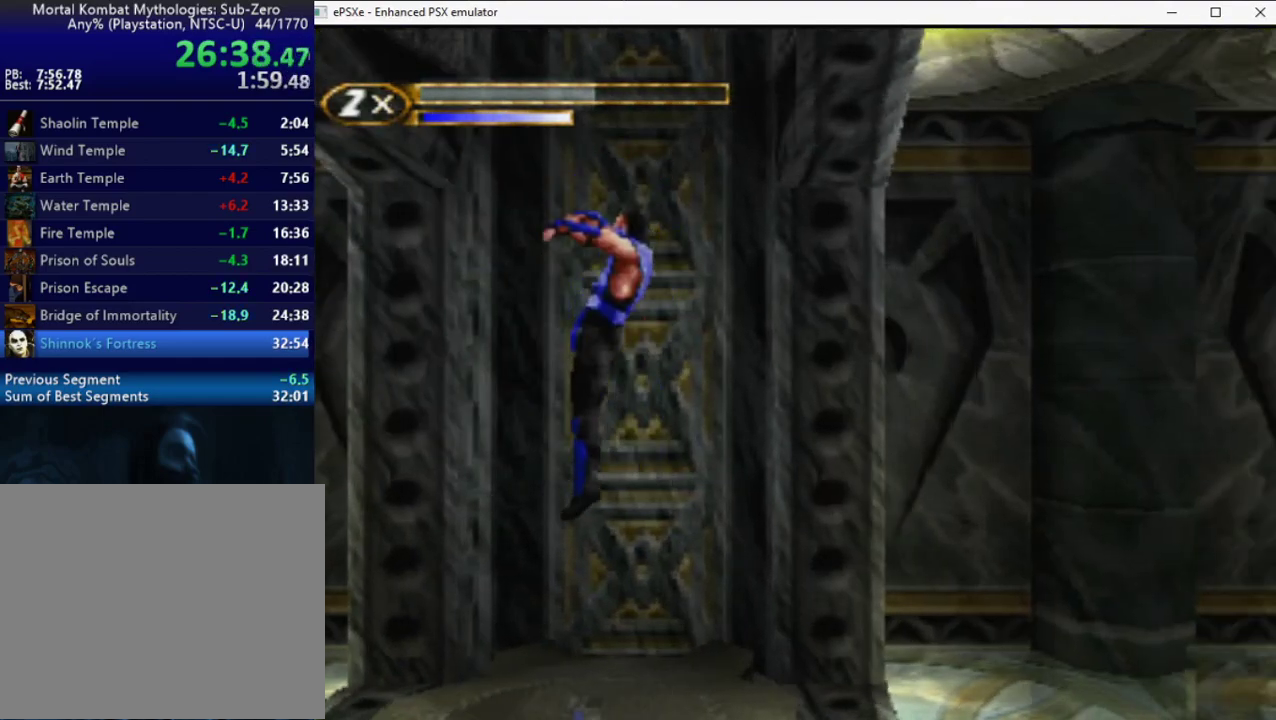
{"buttons": ["TRIANGLE"], "events": [[300, "DPAD_DOWN", "down"], [367, "DPAD_DOWN", "up"]]}
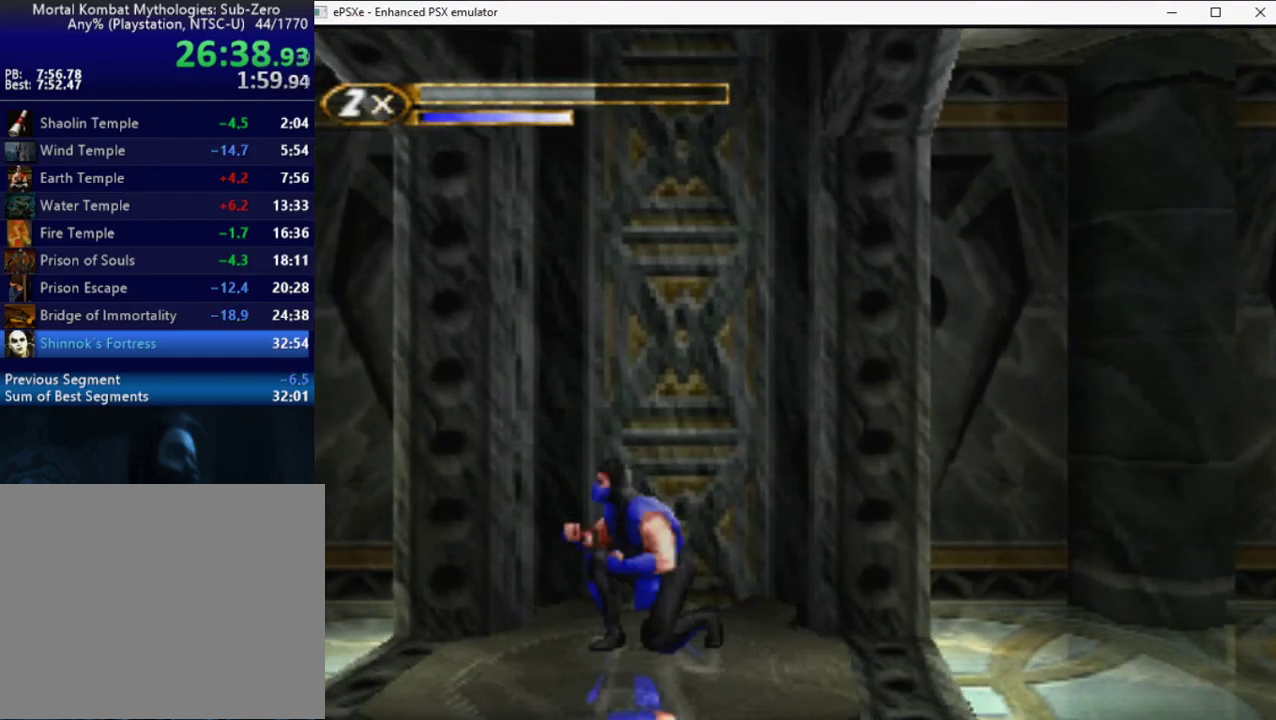
{"buttons": ["TRIANGLE"], "events": []}
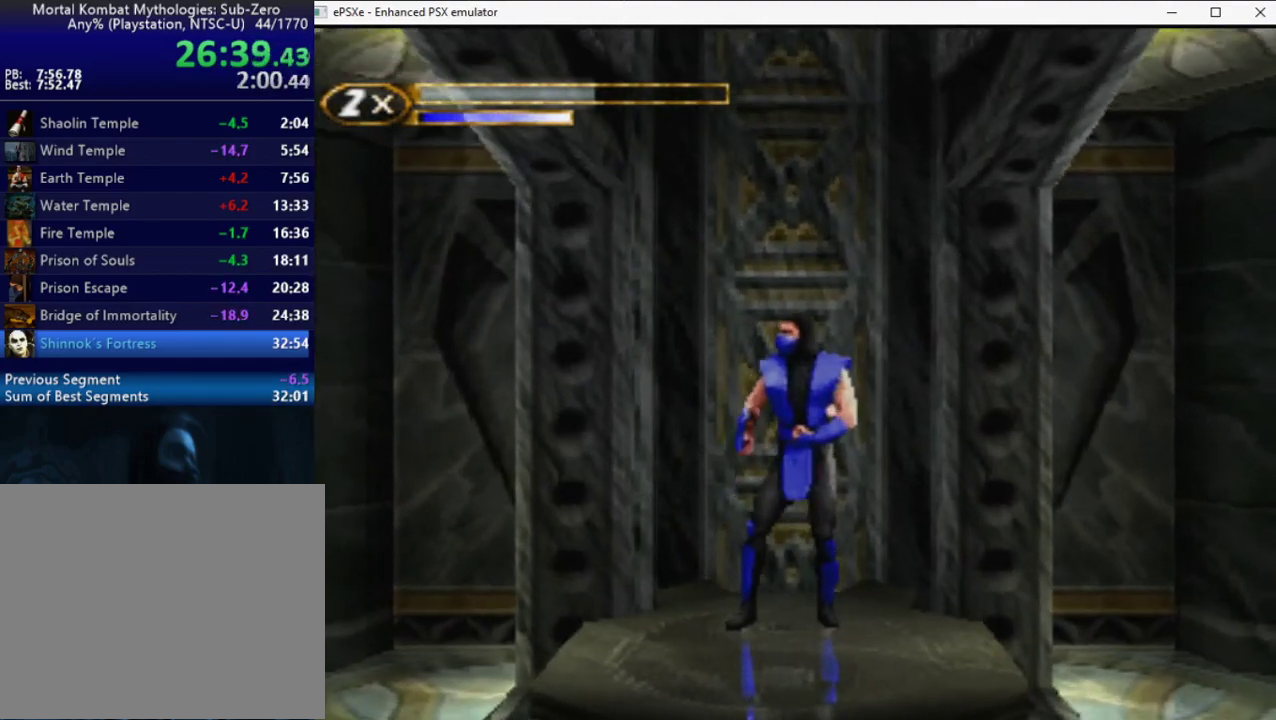
{"buttons": [], "events": [[100, "TRIANGLE", "up"], [267, "TRIANGLE", "down"], [400, "TRIANGLE", "up"]]}